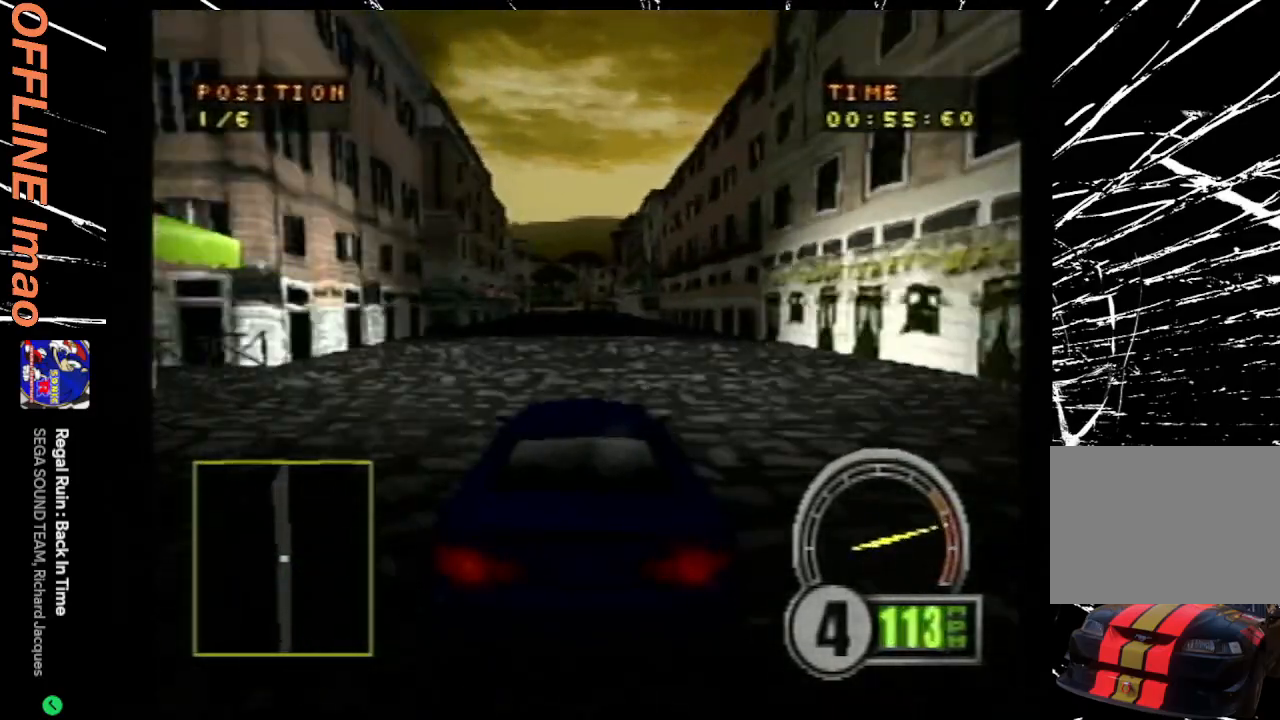
Gameplay with a controller (PlayStation layout); each line is a JSON object with the inputs held at the frame after it. "events" lists button and stick changes between this image and that frame as [ms after this image, input, new state], when the widget could be followed in between. Not read: L3 R3 left_stick right_stick.
{"buttons": ["CROSS"], "events": []}
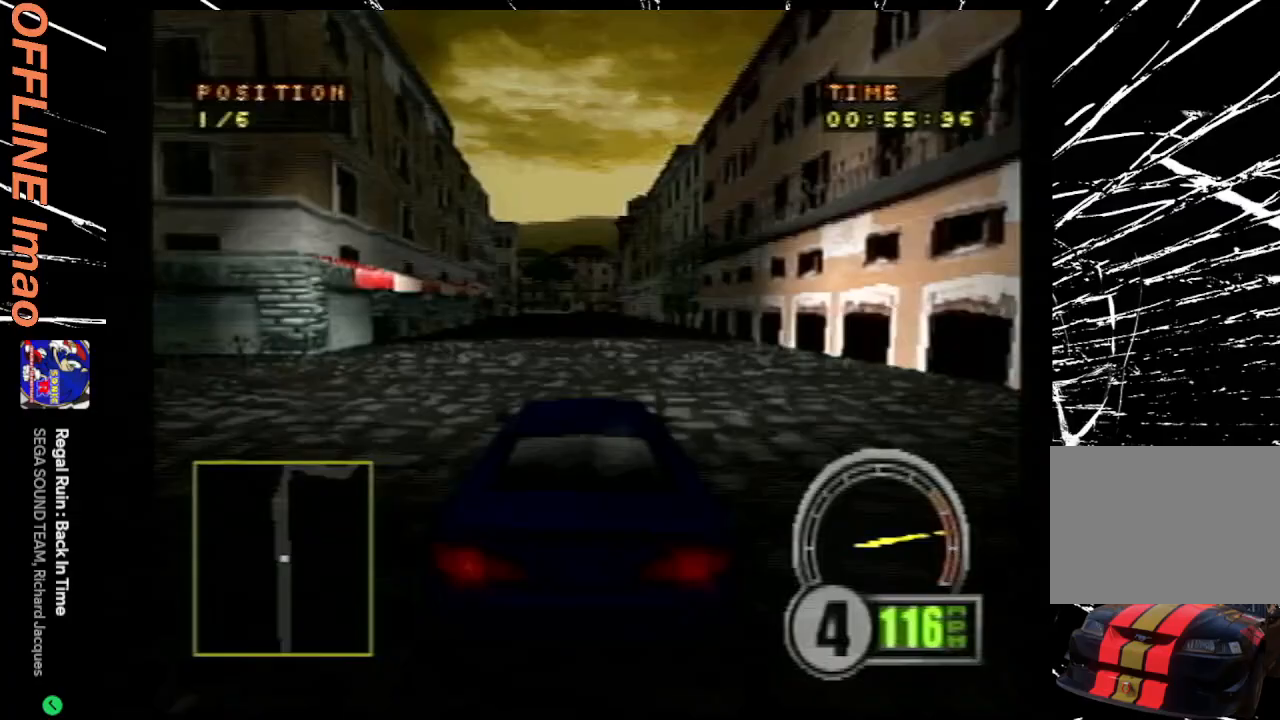
{"buttons": ["CROSS"], "events": []}
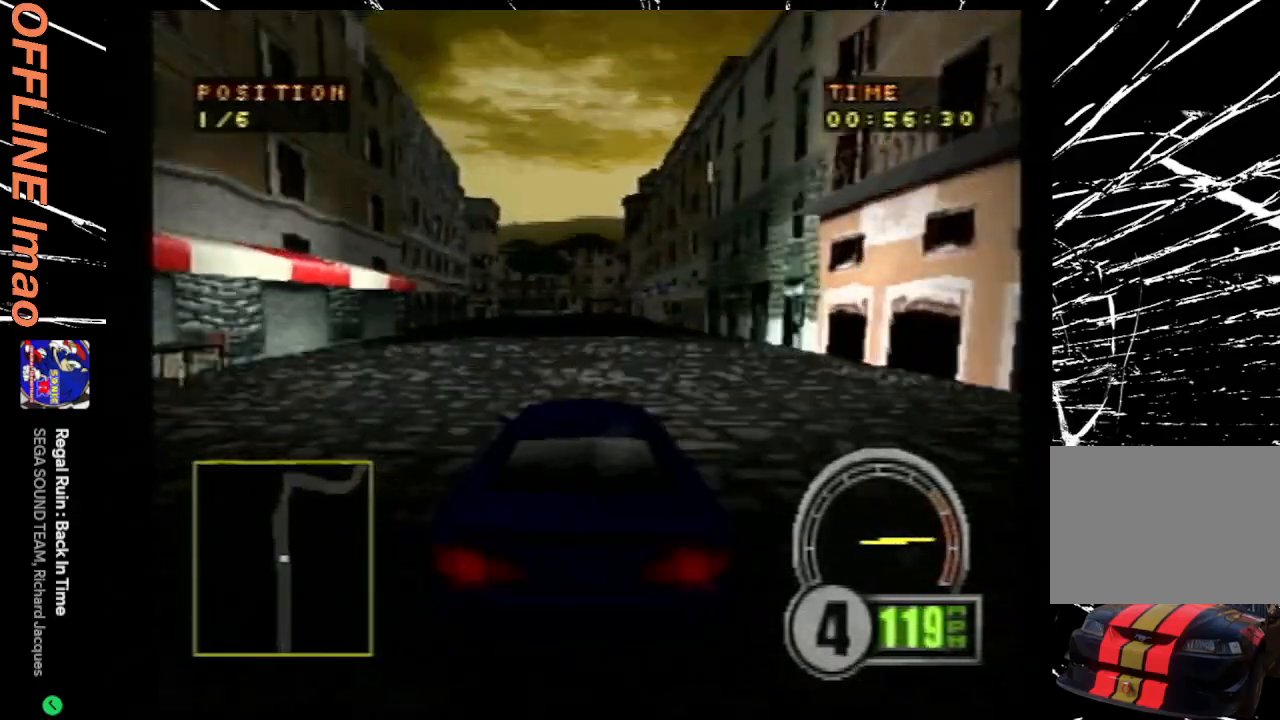
{"buttons": ["CROSS"], "events": []}
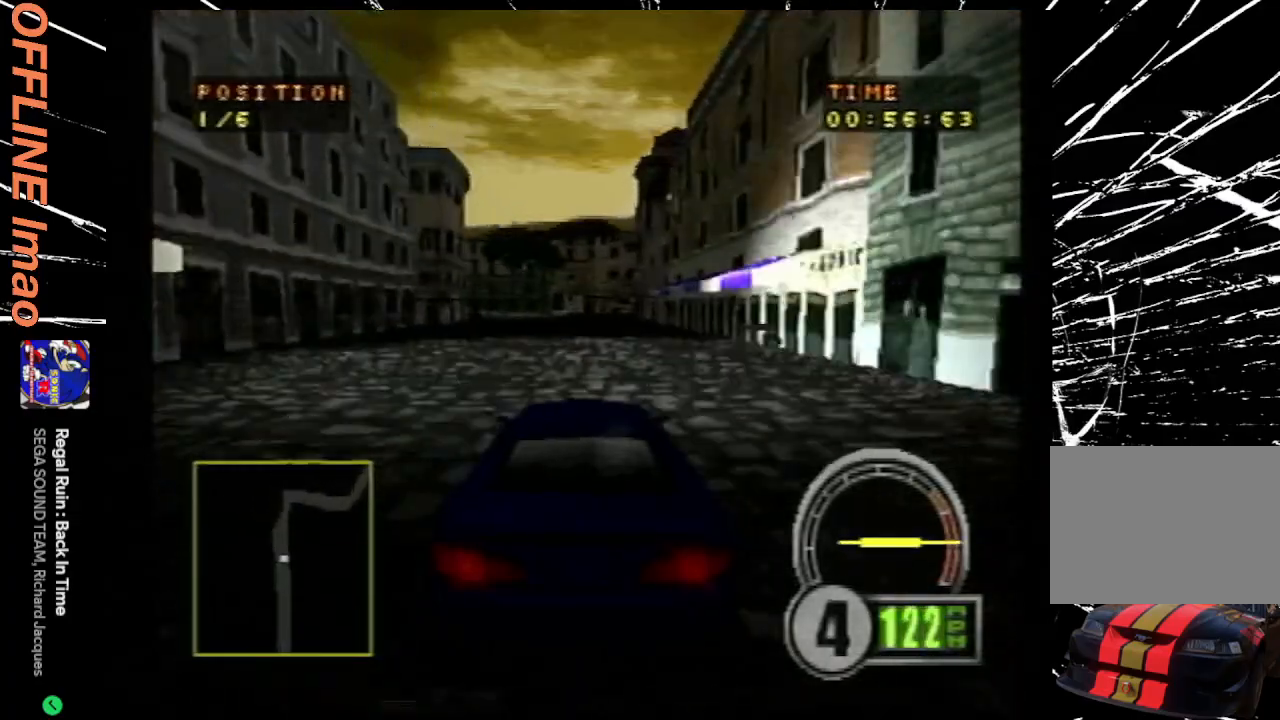
{"buttons": ["CROSS"], "events": [[267, "DPAD_LEFT", "down"], [433, "DPAD_LEFT", "up"]]}
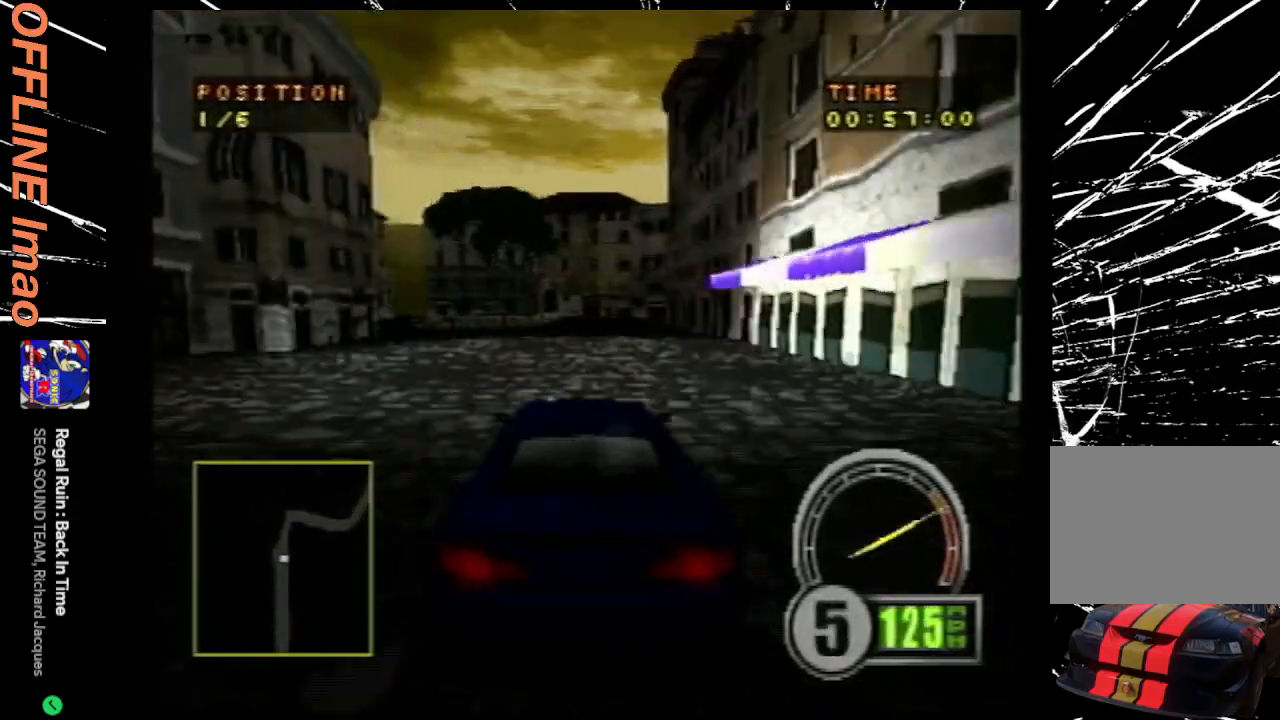
{"buttons": ["SQUARE", "DPAD_RIGHT"], "events": [[267, "CROSS", "up"], [267, "DPAD_RIGHT", "down"], [467, "SQUARE", "down"]]}
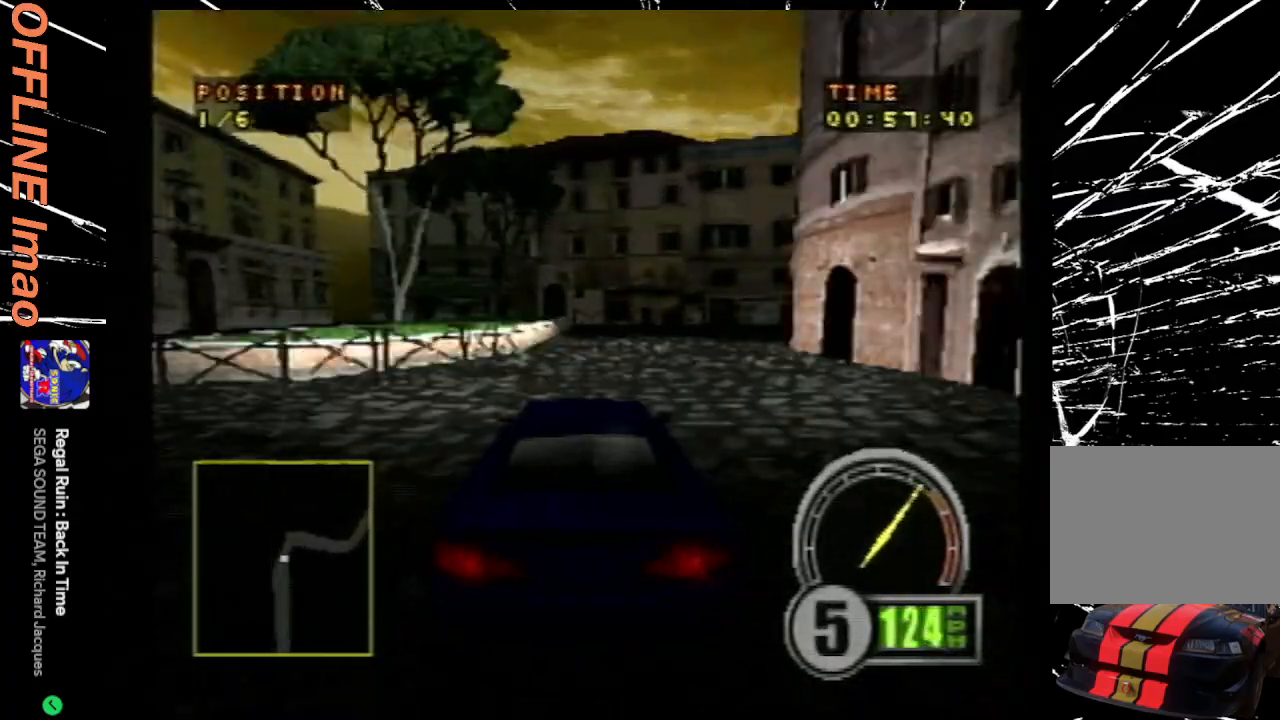
{"buttons": ["DPAD_RIGHT"], "events": [[367, "SQUARE", "up"]]}
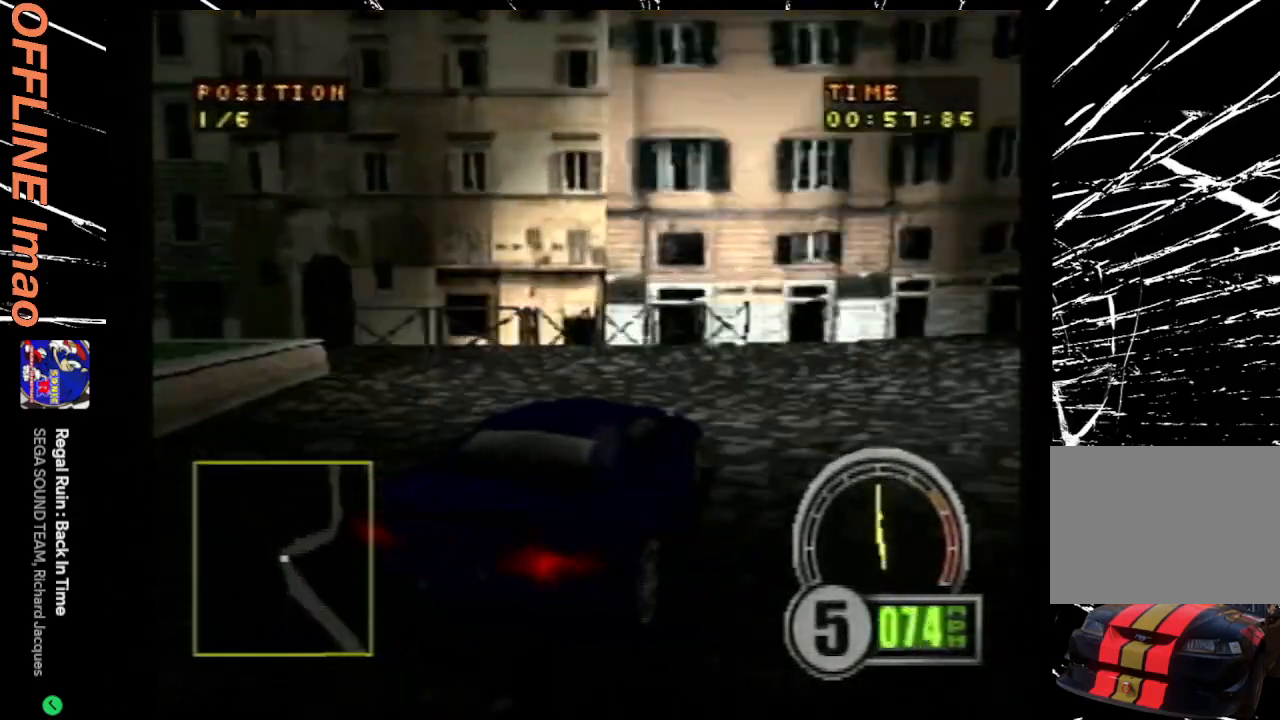
{"buttons": ["CROSS"], "events": [[100, "CROSS", "down"], [300, "DPAD_RIGHT", "up"]]}
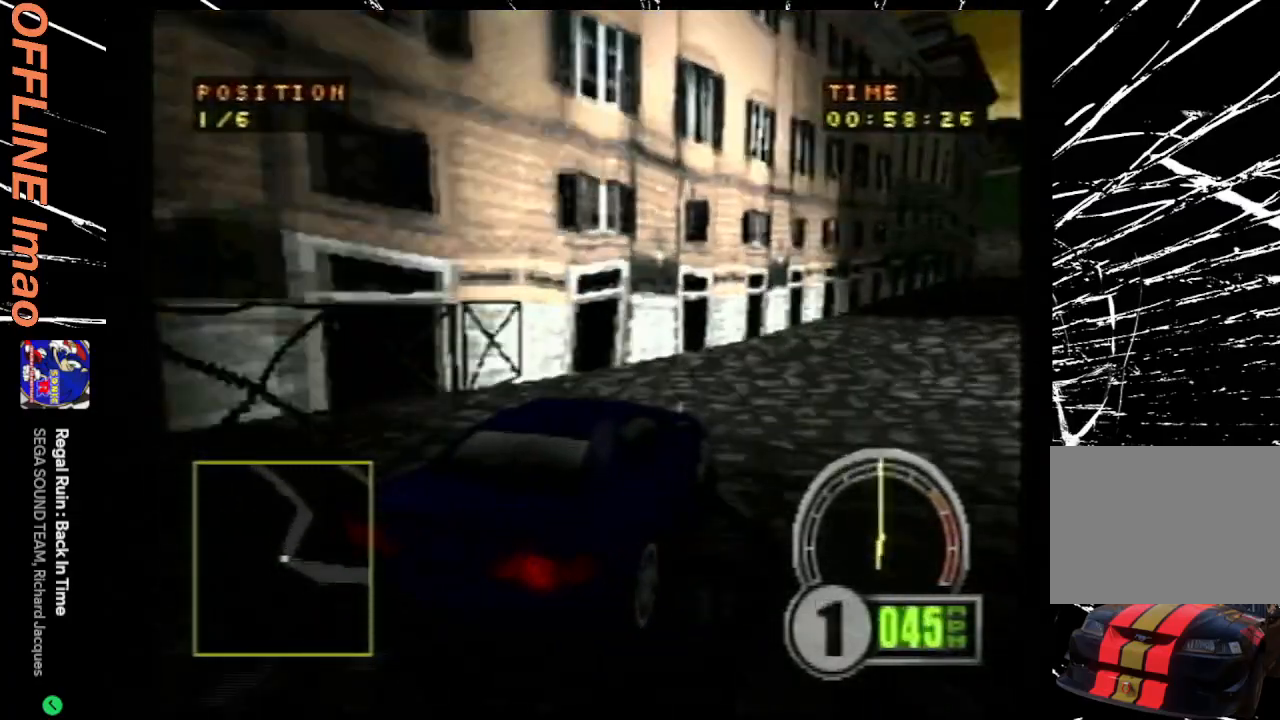
{"buttons": ["CROSS", "DPAD_RIGHT"], "events": [[400, "DPAD_RIGHT", "down"]]}
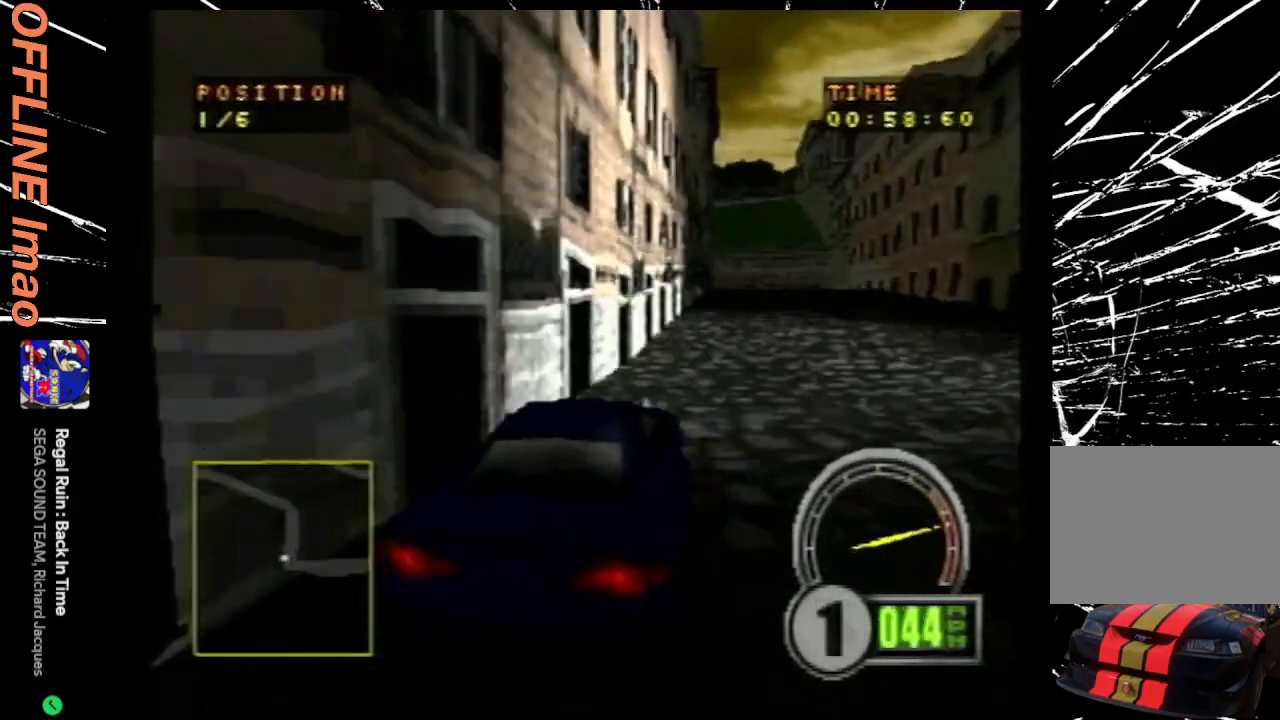
{"buttons": ["CROSS"], "events": [[333, "DPAD_RIGHT", "up"]]}
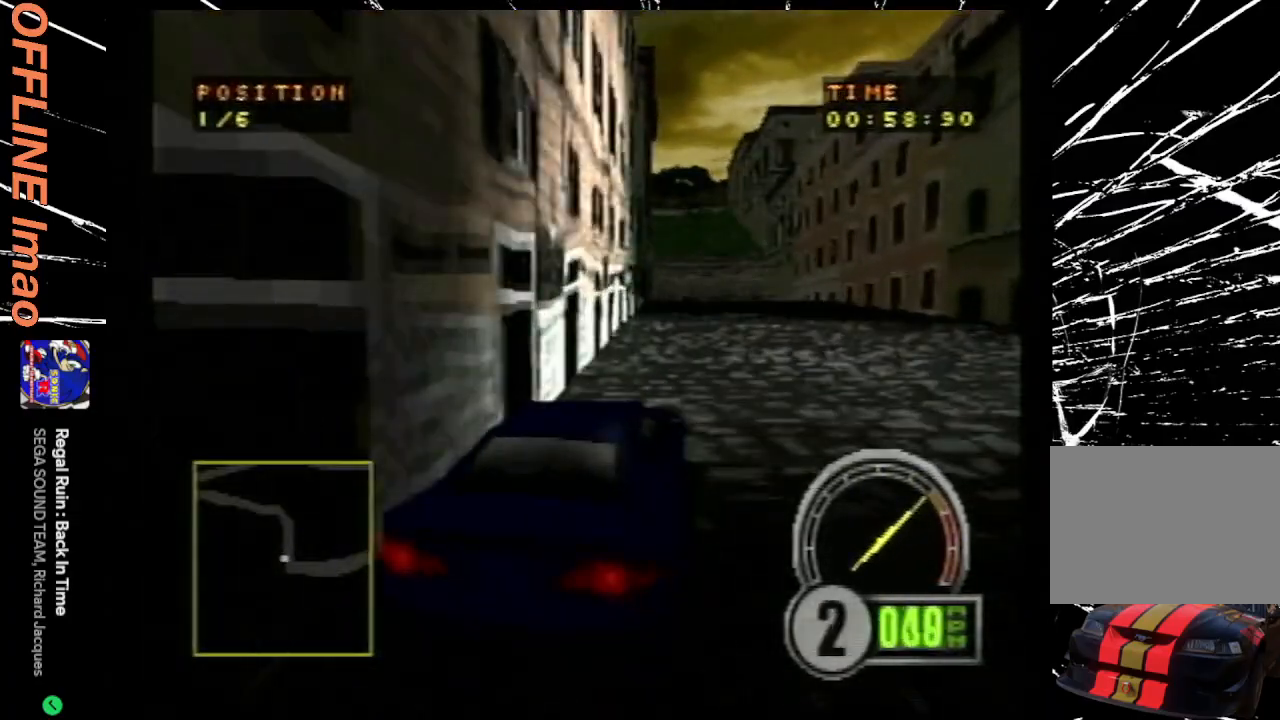
{"buttons": ["CROSS"], "events": [[67, "DPAD_RIGHT", "down"], [333, "DPAD_RIGHT", "up"]]}
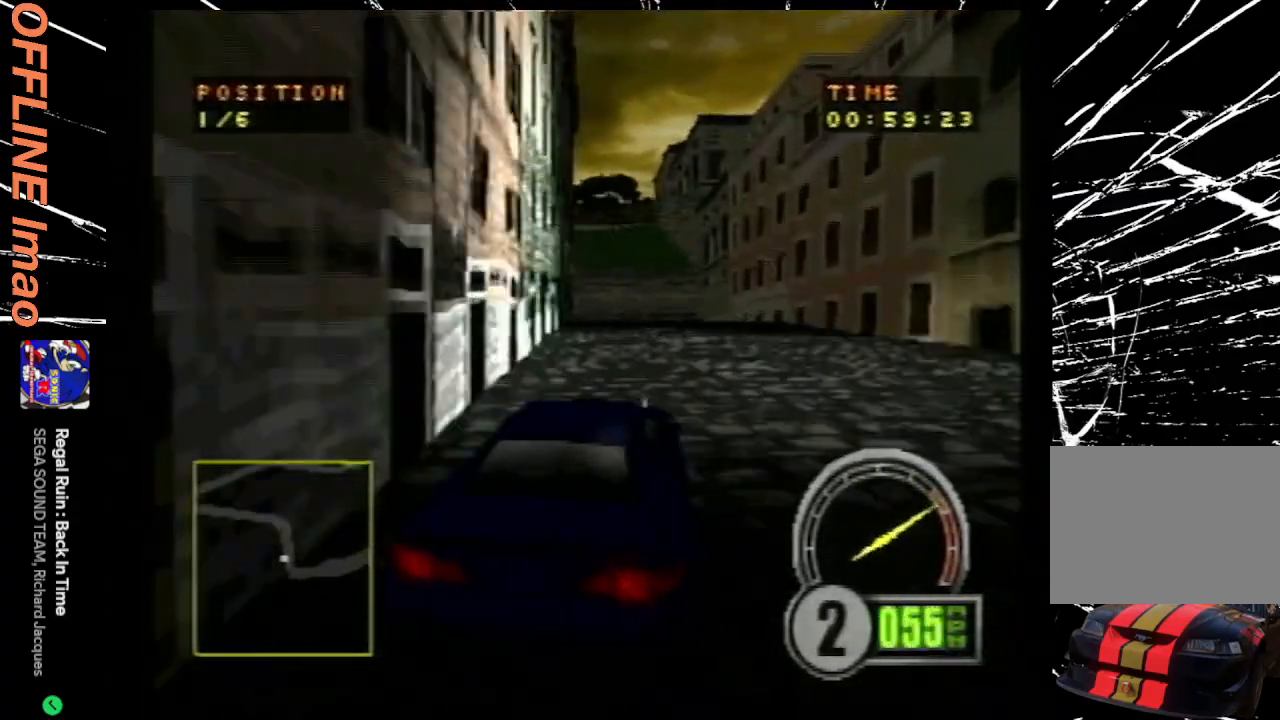
{"buttons": ["CROSS"], "events": []}
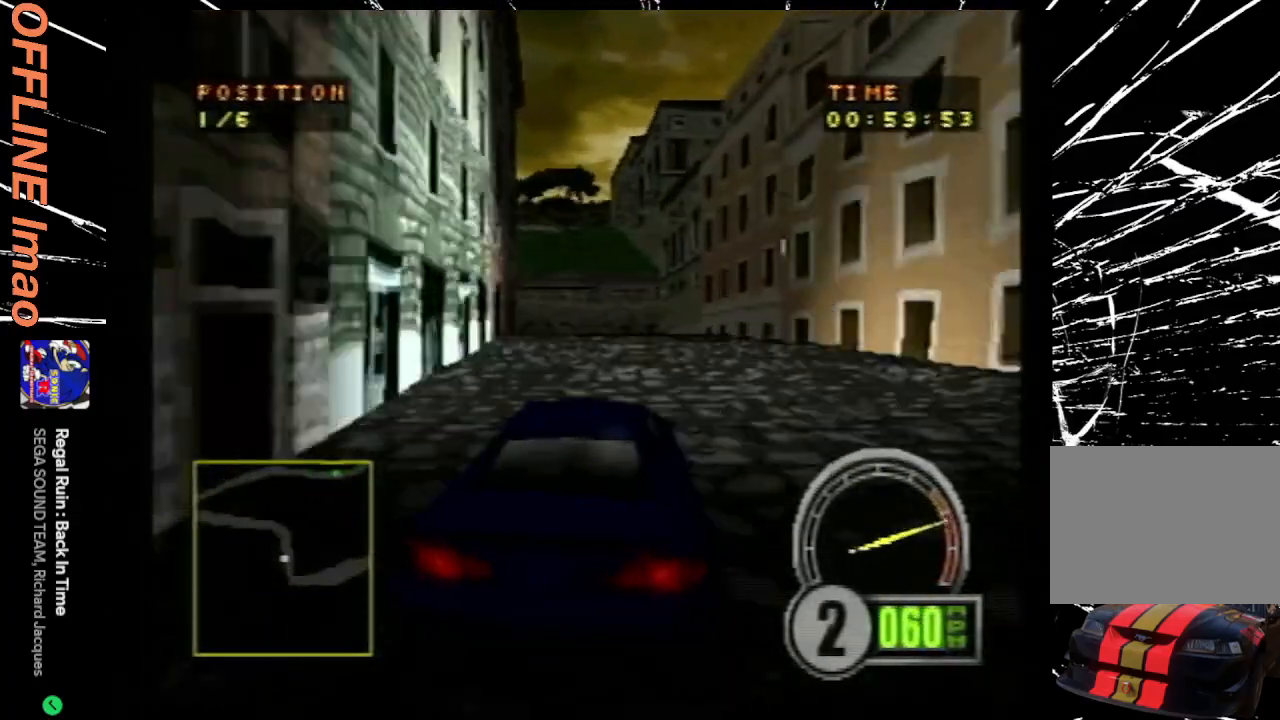
{"buttons": ["CROSS"], "events": [[67, "DPAD_LEFT", "down"], [233, "DPAD_LEFT", "up"]]}
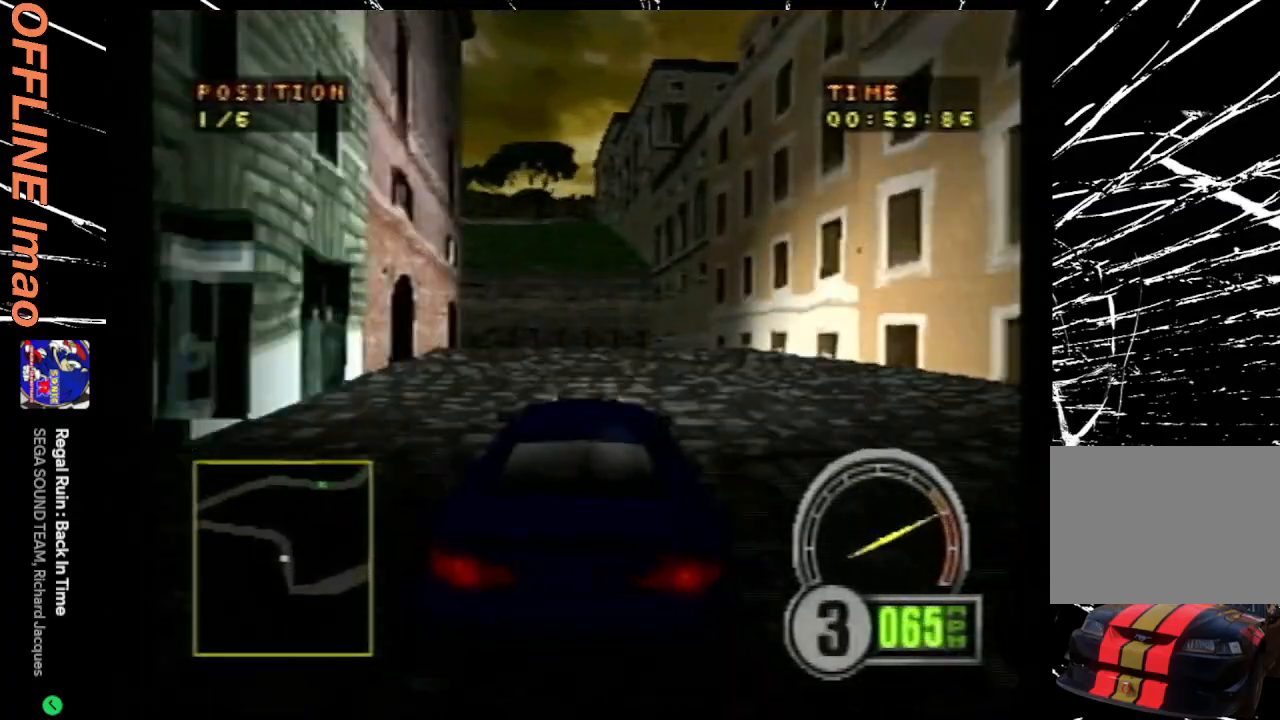
{"buttons": ["CROSS", "DPAD_LEFT"], "events": [[33, "DPAD_LEFT", "down"], [333, "DPAD_LEFT", "up"], [400, "DPAD_LEFT", "down"]]}
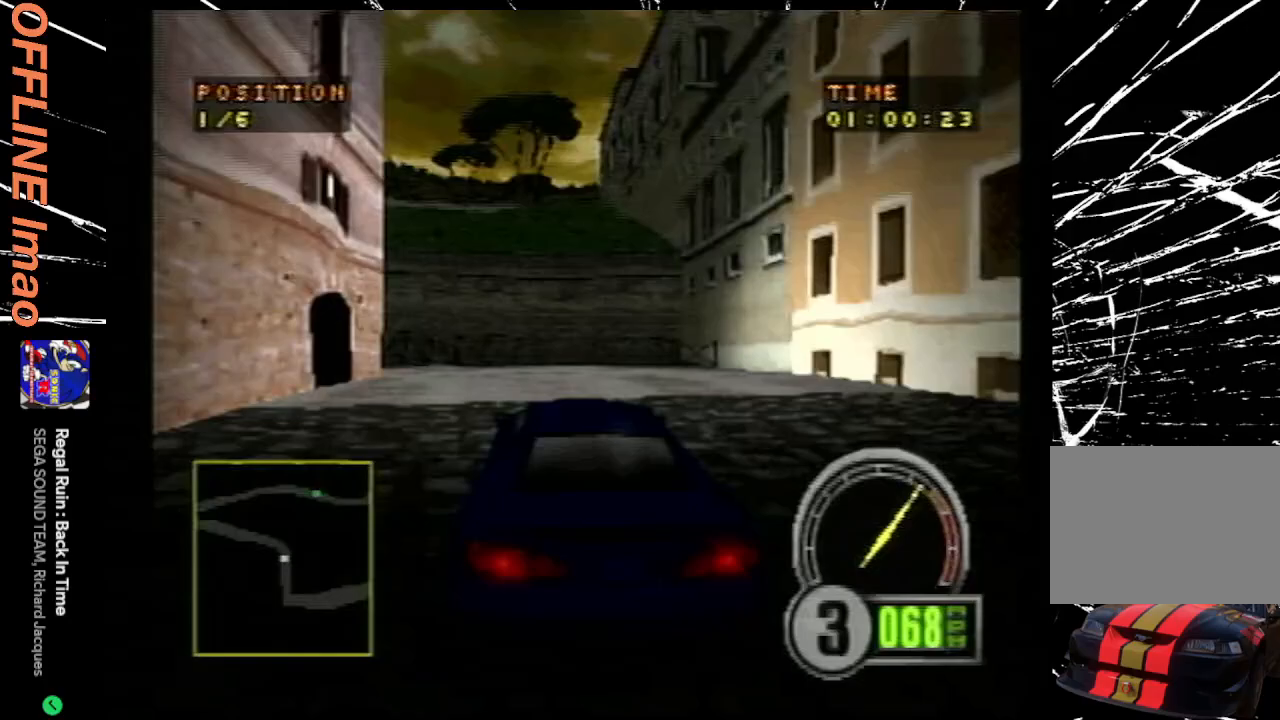
{"buttons": ["DPAD_LEFT"], "events": [[333, "CROSS", "up"]]}
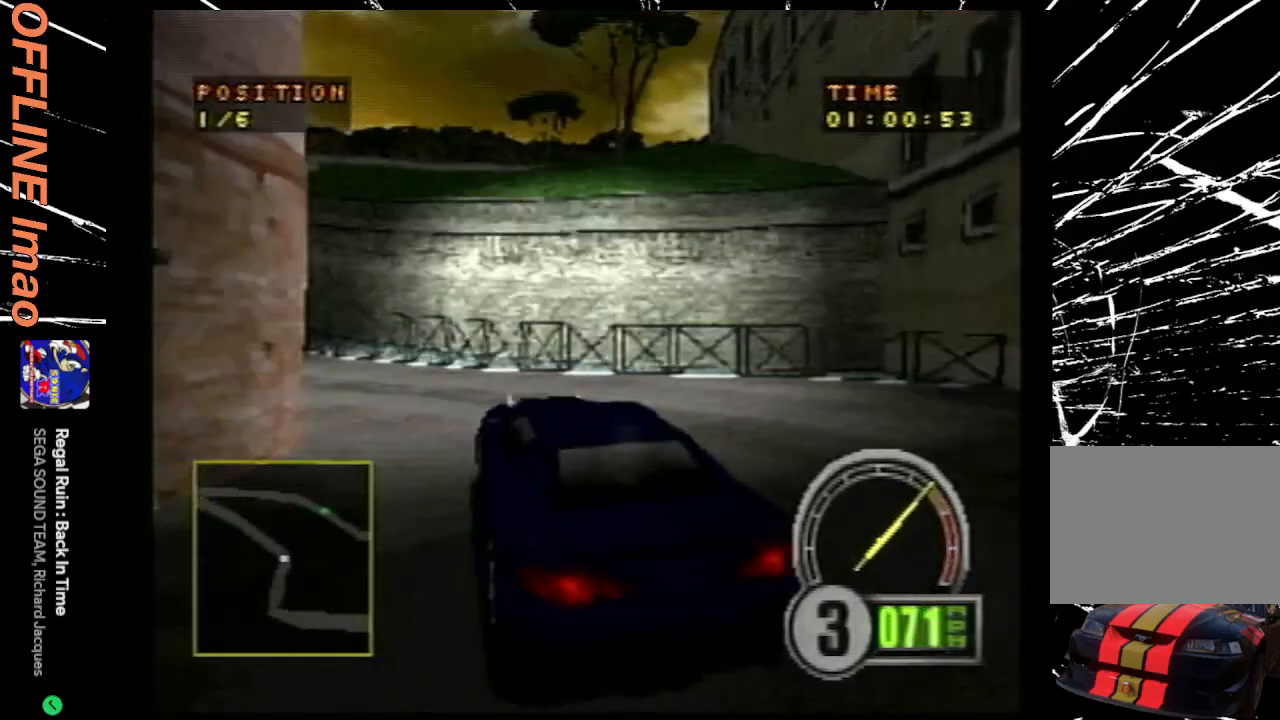
{"buttons": ["CROSS", "DPAD_LEFT"], "events": [[233, "CROSS", "down"]]}
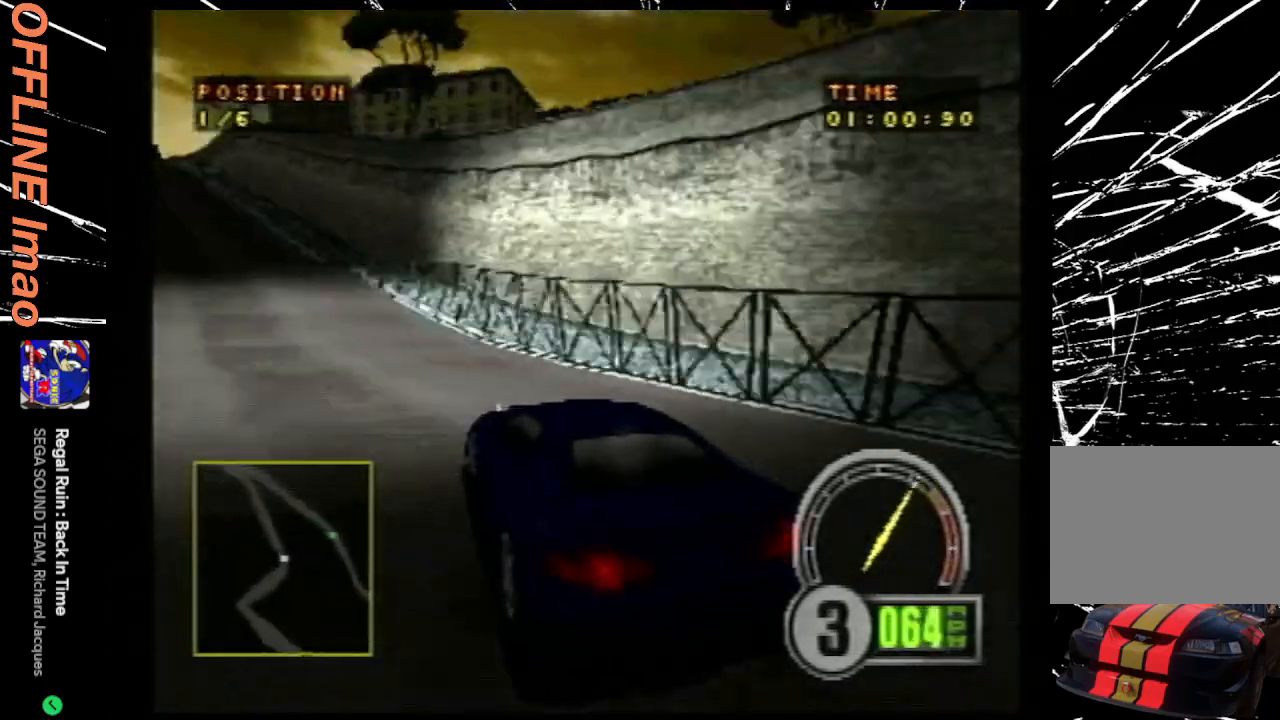
{"buttons": ["CROSS", "DPAD_LEFT"], "events": [[67, "DPAD_LEFT", "up"], [400, "DPAD_LEFT", "down"]]}
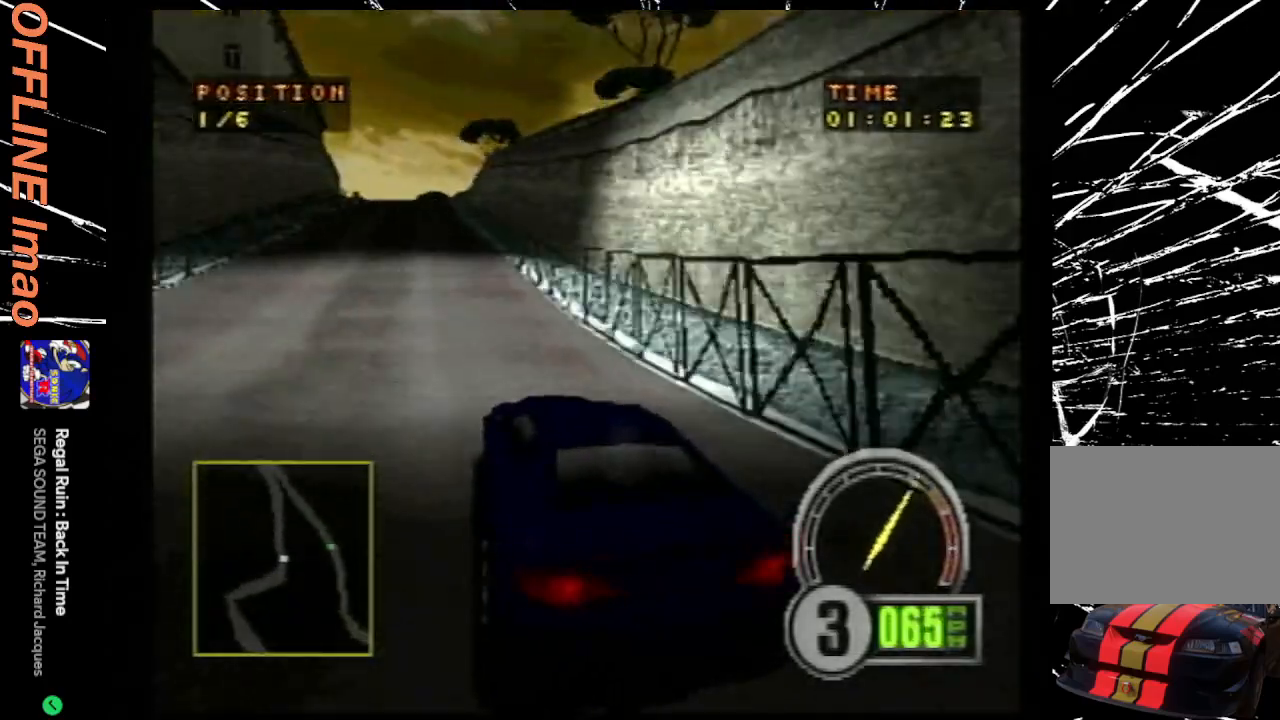
{"buttons": ["CROSS", "DPAD_LEFT"], "events": [[33, "DPAD_LEFT", "up"], [200, "DPAD_LEFT", "down"], [400, "DPAD_LEFT", "up"], [500, "DPAD_LEFT", "down"]]}
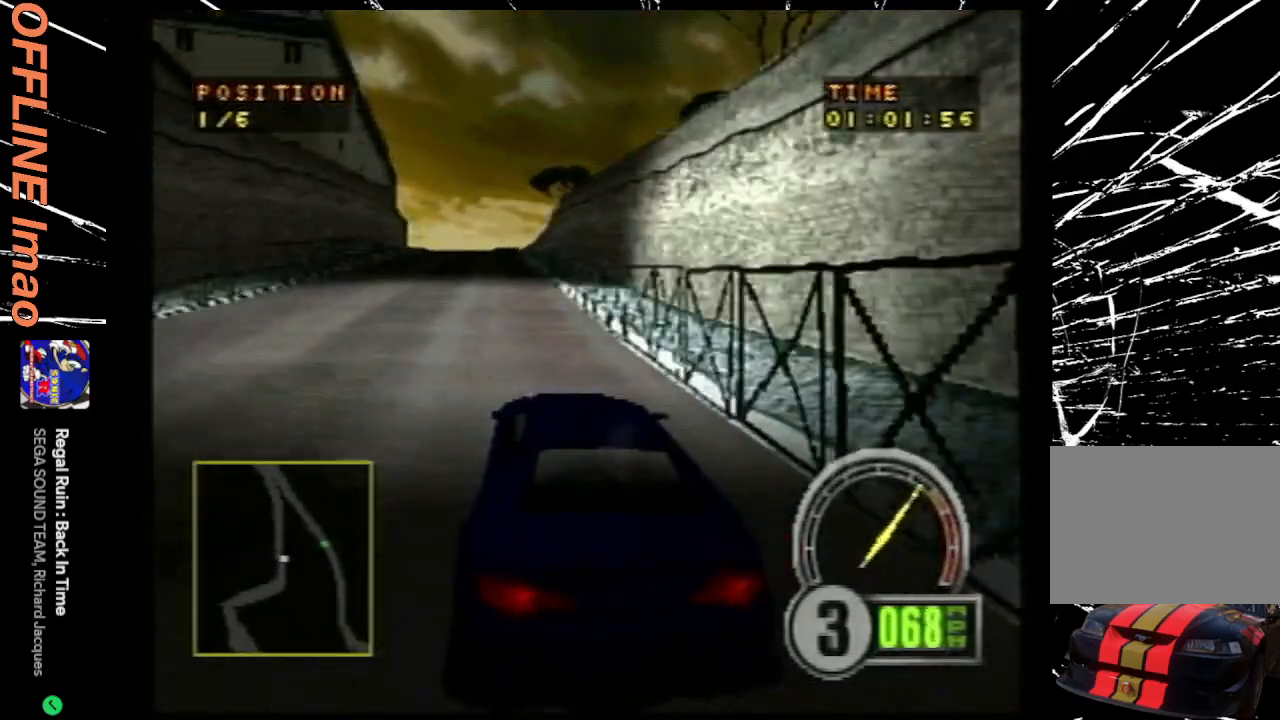
{"buttons": ["CROSS", "DPAD_LEFT"], "events": [[233, "DPAD_LEFT", "up"], [433, "DPAD_LEFT", "down"]]}
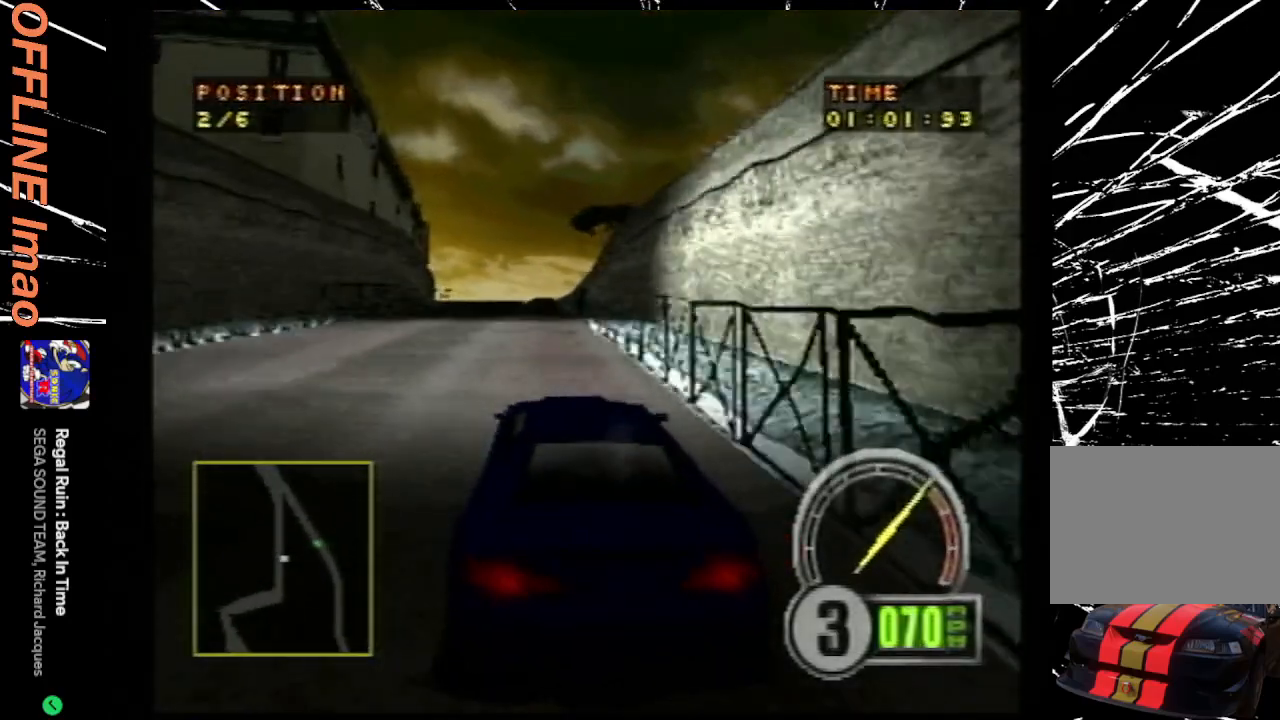
{"buttons": ["CROSS", "DPAD_LEFT"], "events": [[100, "DPAD_LEFT", "up"], [200, "DPAD_LEFT", "down"], [367, "DPAD_LEFT", "up"], [467, "DPAD_LEFT", "down"]]}
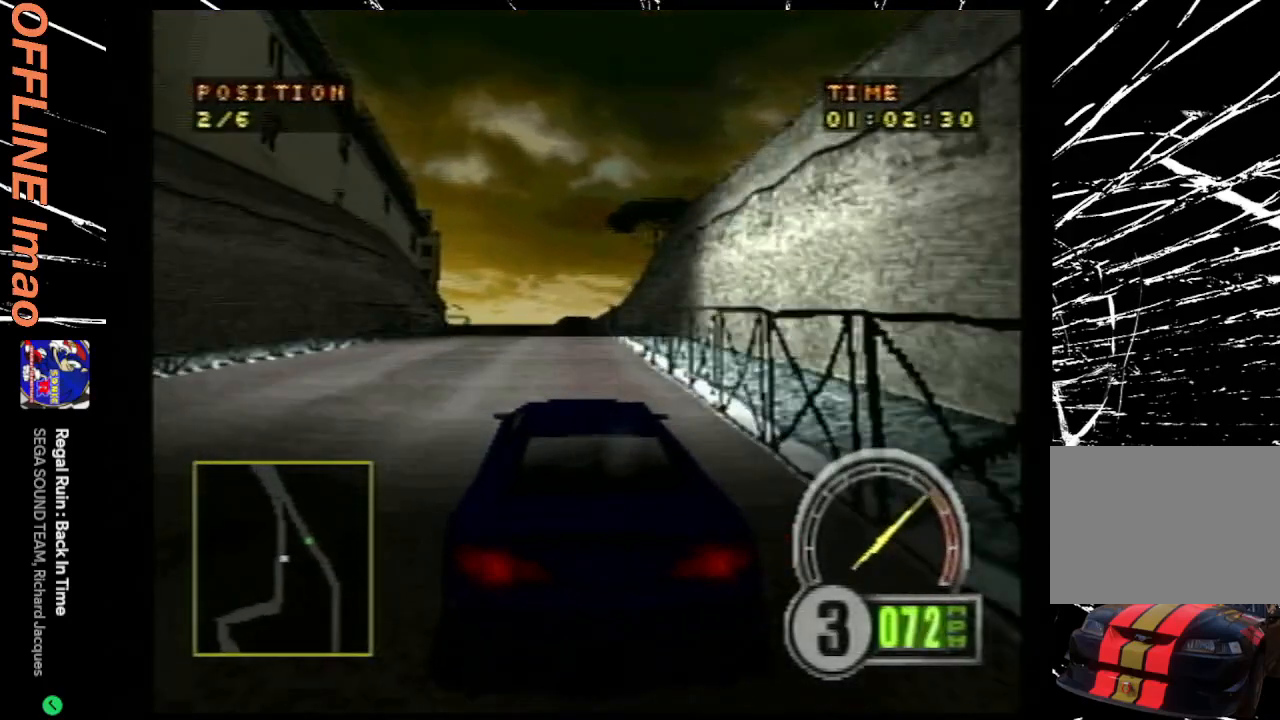
{"buttons": ["CROSS"], "events": [[67, "DPAD_LEFT", "up"], [133, "DPAD_LEFT", "down"], [233, "DPAD_LEFT", "up"], [333, "DPAD_LEFT", "down"], [400, "DPAD_LEFT", "up"]]}
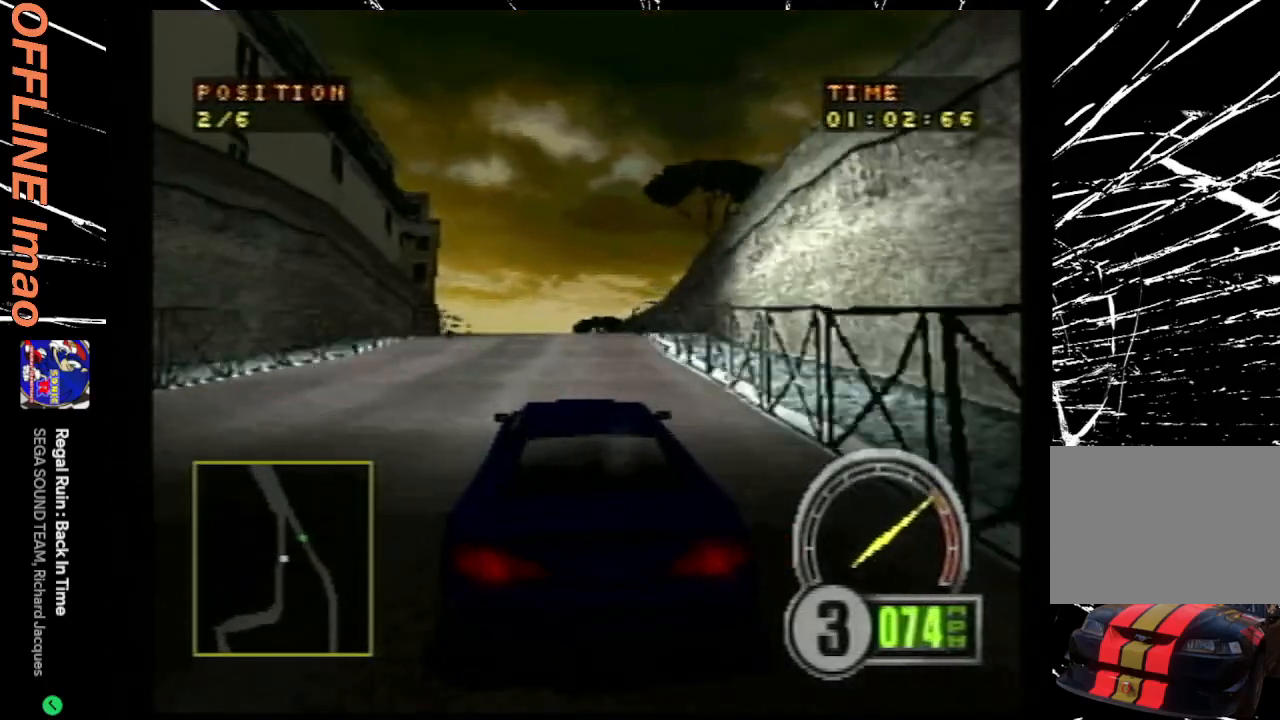
{"buttons": ["CROSS"], "events": [[300, "DPAD_LEFT", "down"], [467, "DPAD_LEFT", "up"]]}
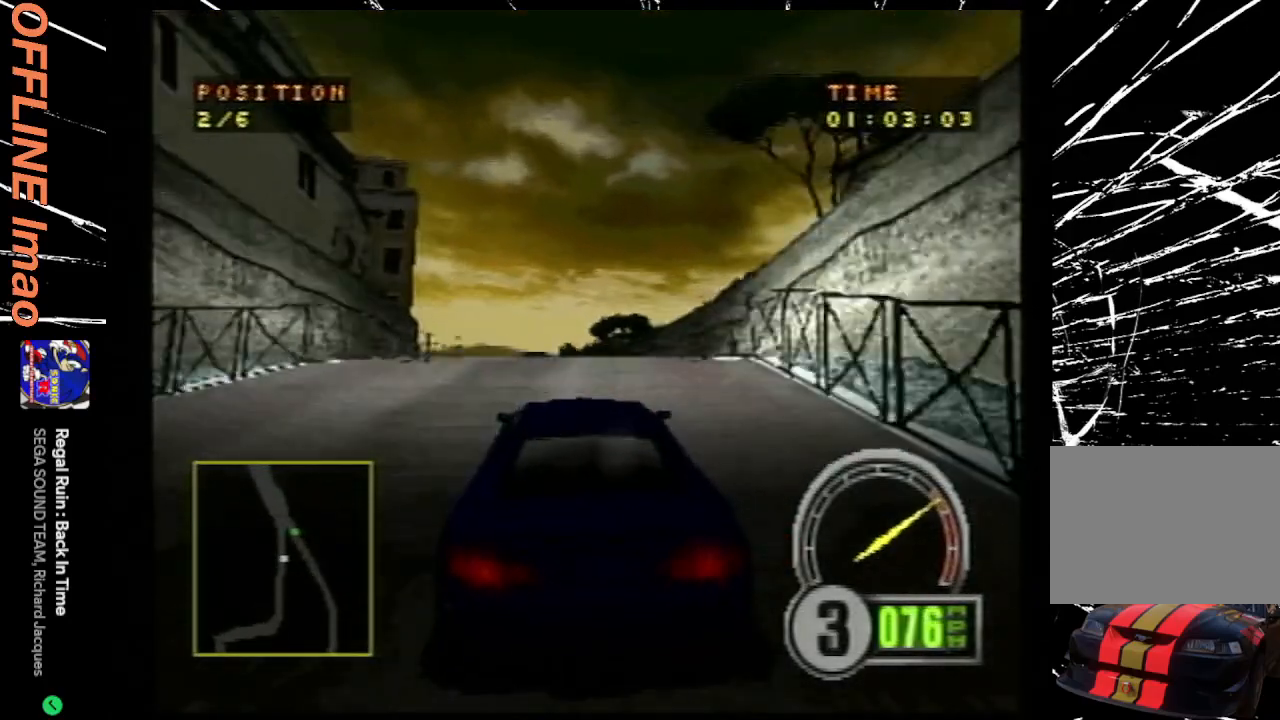
{"buttons": ["CROSS"], "events": []}
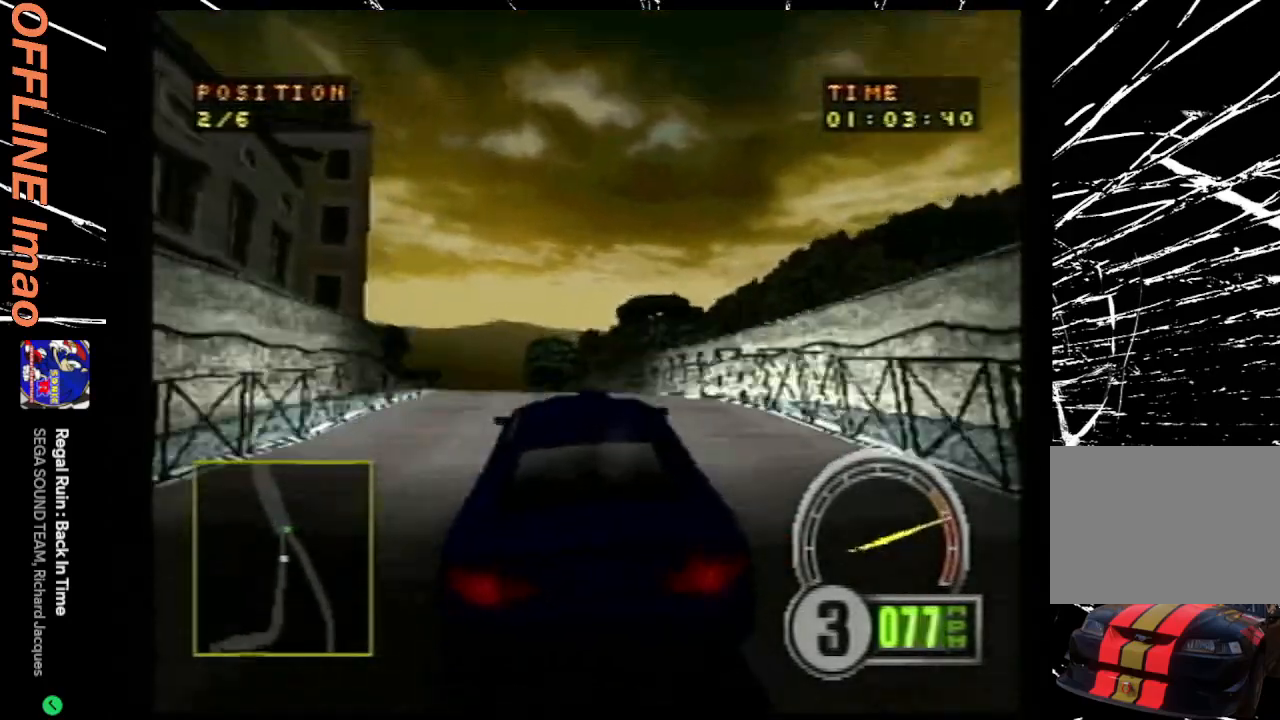
{"buttons": ["CROSS"], "events": [[100, "DPAD_LEFT", "down"], [467, "DPAD_LEFT", "up"]]}
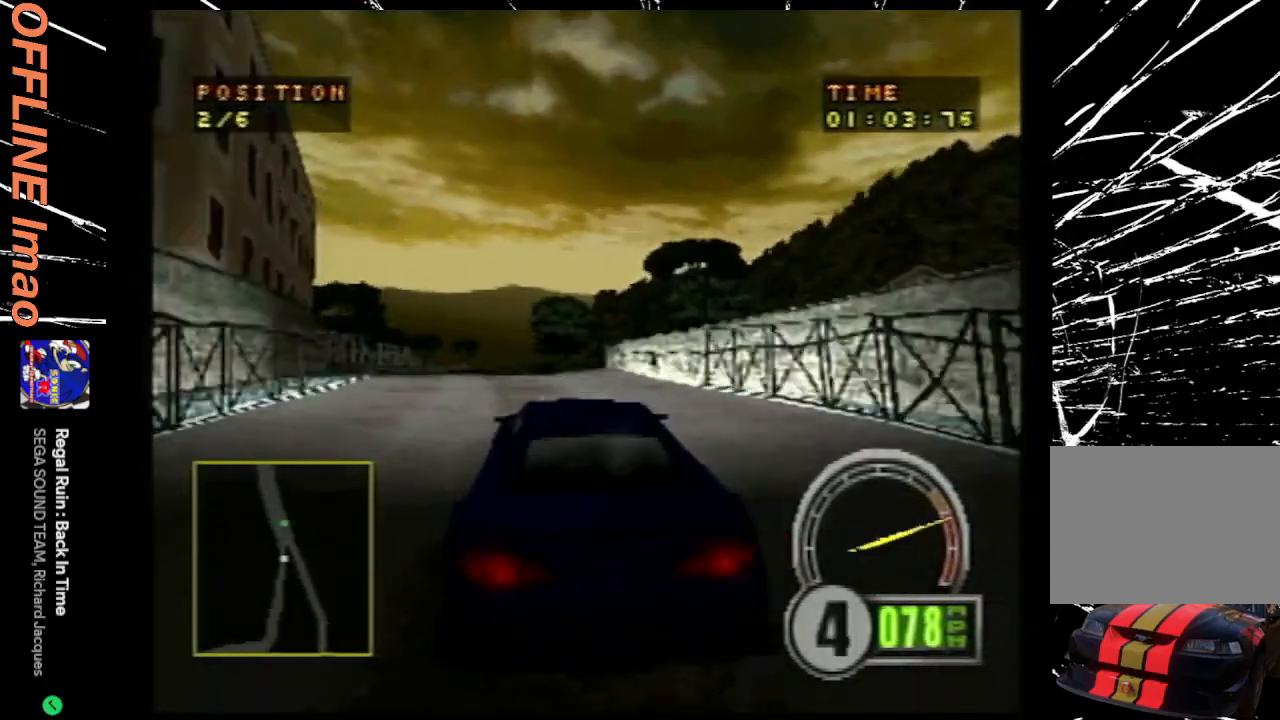
{"buttons": ["CROSS", "DPAD_LEFT"], "events": [[500, "DPAD_LEFT", "down"]]}
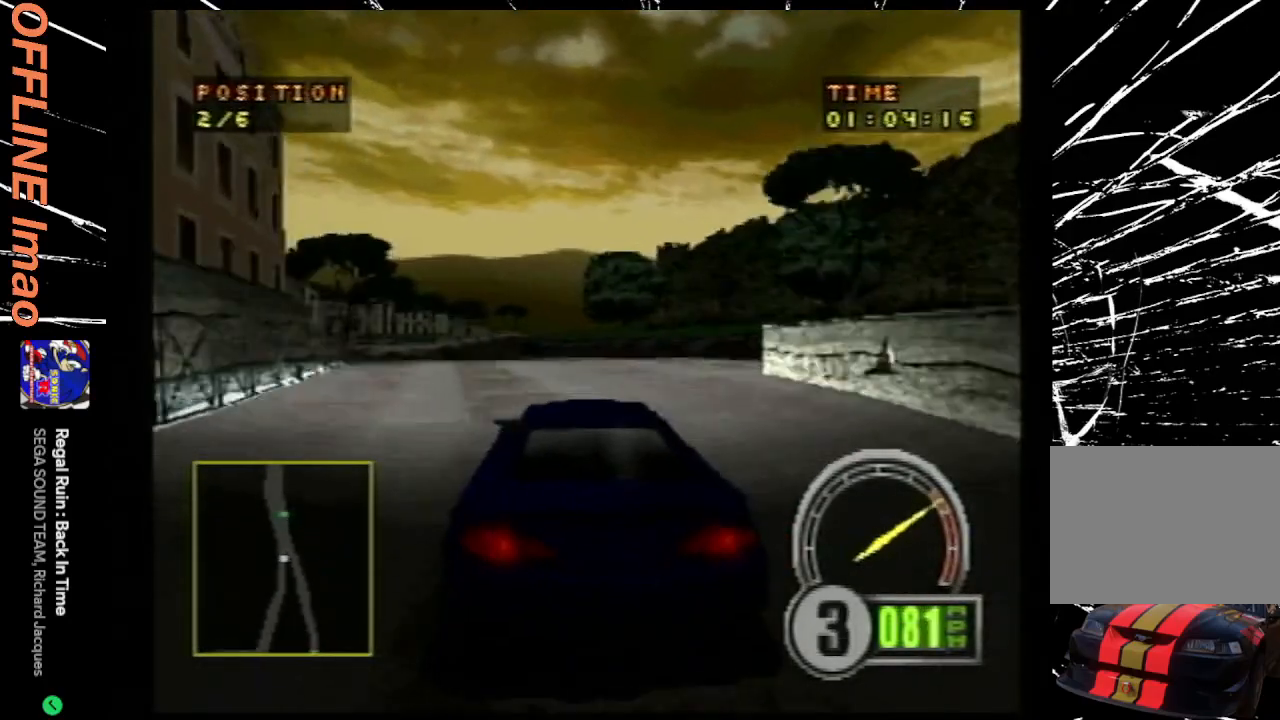
{"buttons": ["CROSS"], "events": [[200, "DPAD_LEFT", "up"]]}
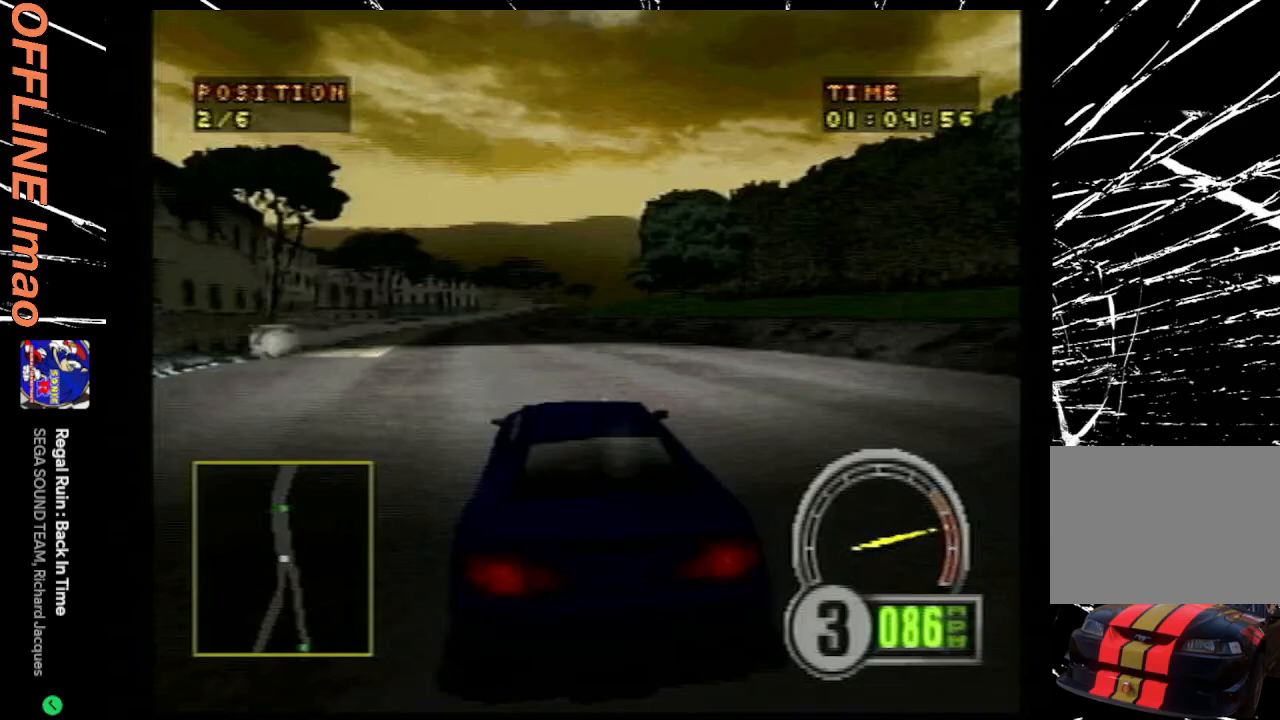
{"buttons": ["CROSS"], "events": [[133, "DPAD_LEFT", "down"], [267, "DPAD_LEFT", "up"]]}
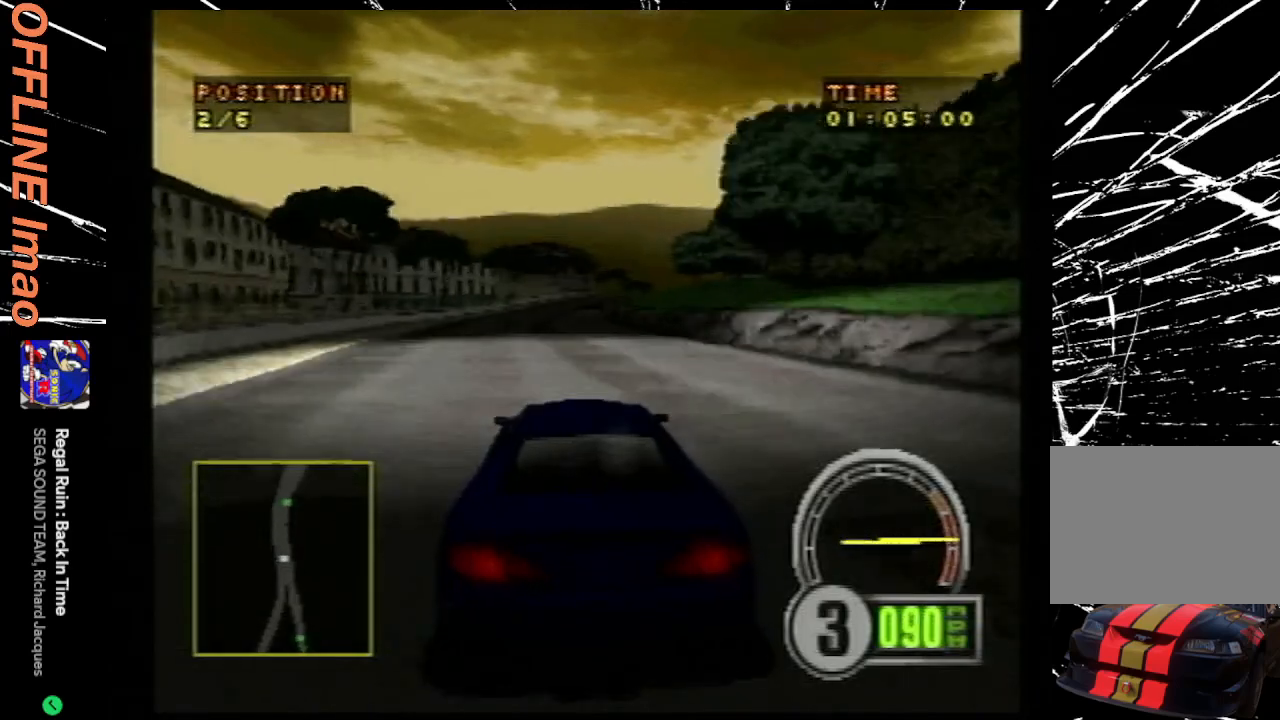
{"buttons": ["CROSS", "R2"], "events": [[167, "R2", "down"]]}
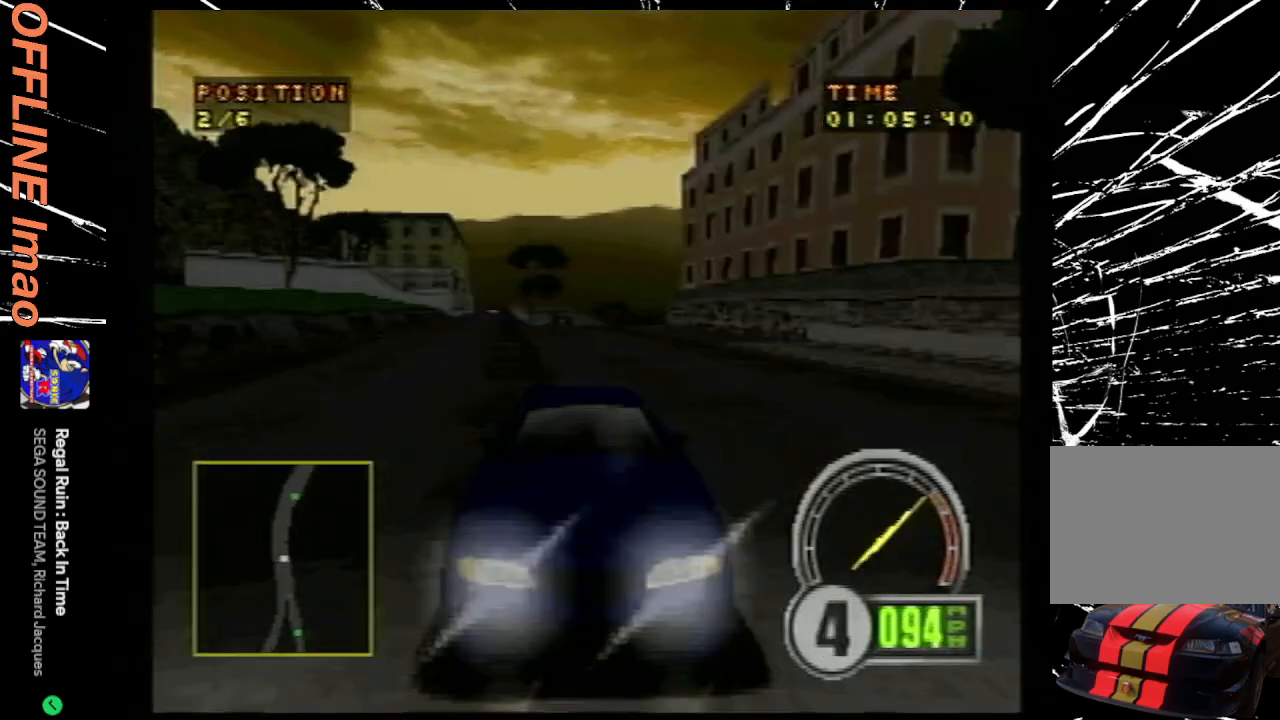
{"buttons": ["CROSS"], "events": [[133, "R2", "up"], [233, "DPAD_RIGHT", "down"], [467, "DPAD_RIGHT", "up"]]}
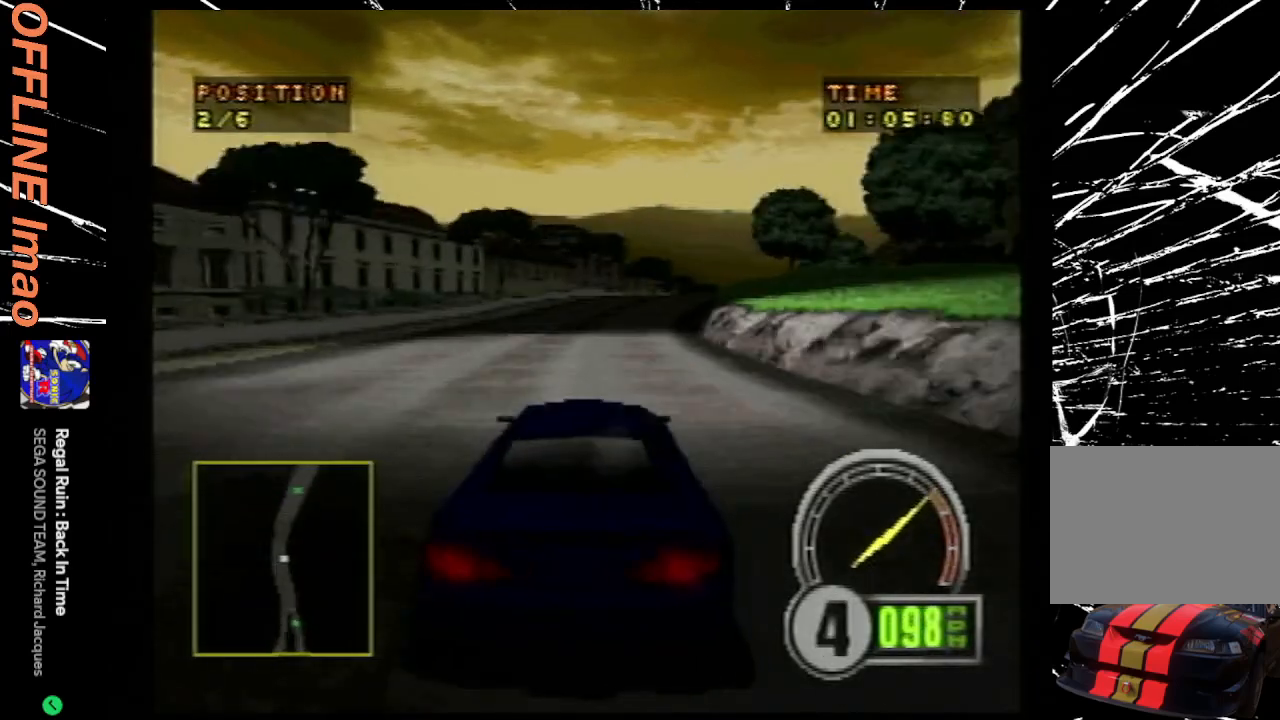
{"buttons": ["CROSS", "DPAD_RIGHT"], "events": [[100, "DPAD_RIGHT", "down"], [233, "DPAD_RIGHT", "up"], [433, "DPAD_RIGHT", "down"]]}
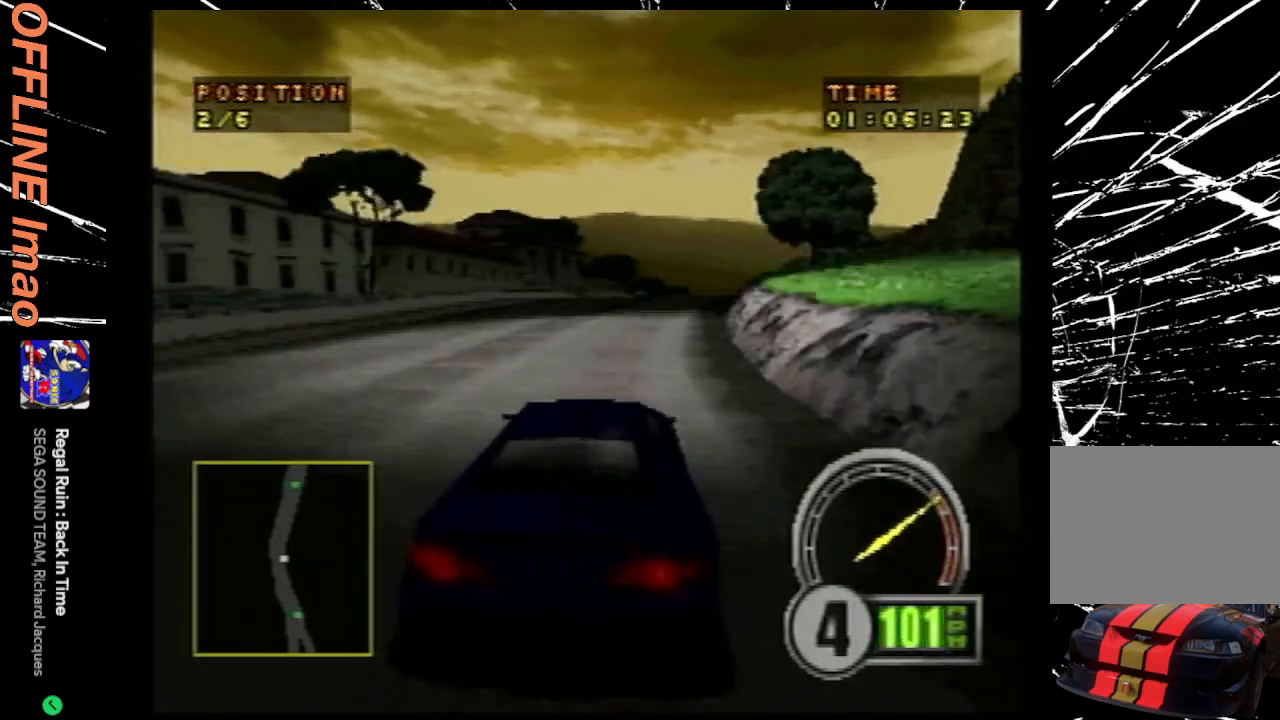
{"buttons": ["CROSS"], "events": [[167, "DPAD_RIGHT", "up"], [300, "DPAD_RIGHT", "down"], [467, "DPAD_RIGHT", "up"]]}